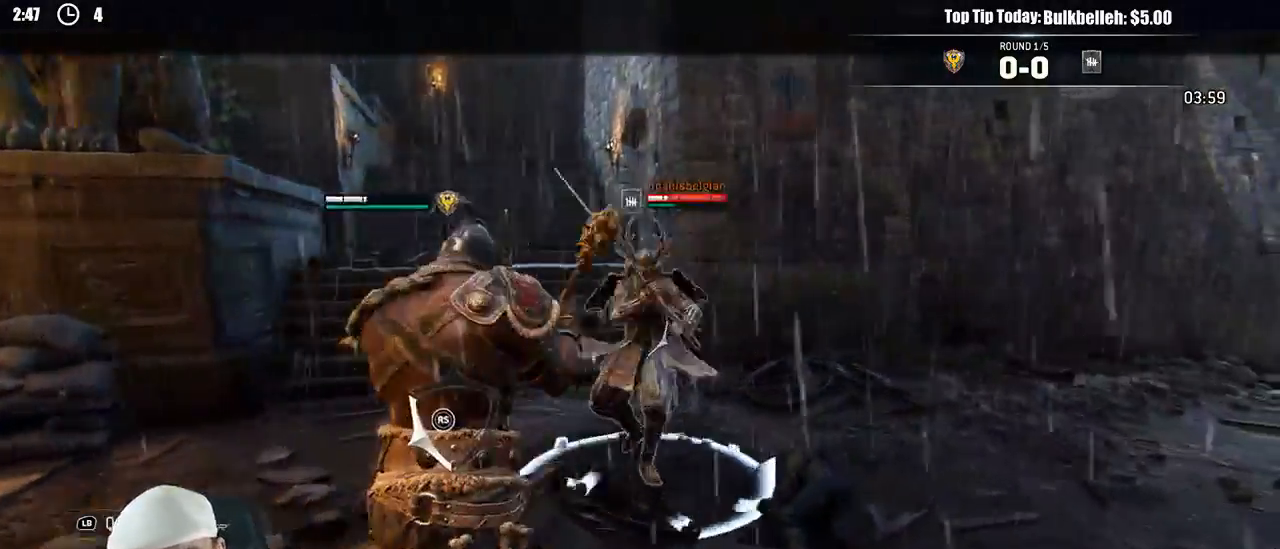
Gameplay with a controller (Xbox layout); each line is a JSON object with the inputs held at the frame after it (dt_ms = milliseconds from this image to that frame). "events" lists button and stick changes between this image and that frame as [ms after this image, input, new state], when the widget could be followed in between.
{"dt_ms": 500, "buttons": ["L2", "R2"], "left_stick": "up", "right_stick": "center", "events": [[250, "right_stick", "center"], [433, "R2", "down"]]}
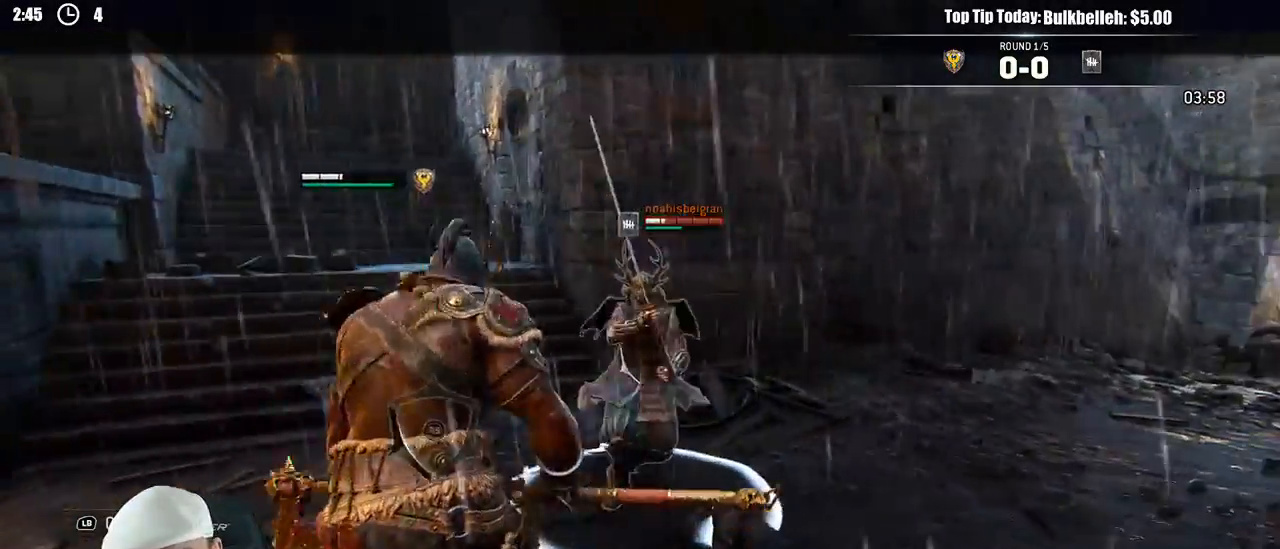
{"dt_ms": 1000, "buttons": ["L2"], "left_stick": "left", "right_stick": "left"}
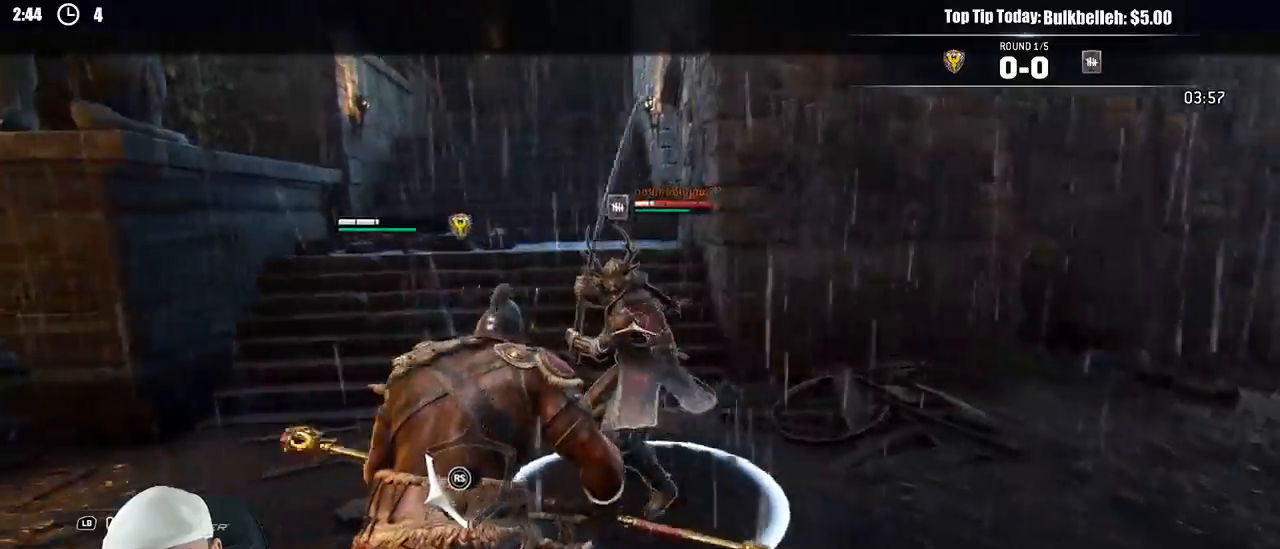
{"dt_ms": 500, "buttons": ["L2"], "left_stick": "up-left", "right_stick": "up", "events": [[200, "right_stick", "up"], [233, "left_stick", "up-left"]]}
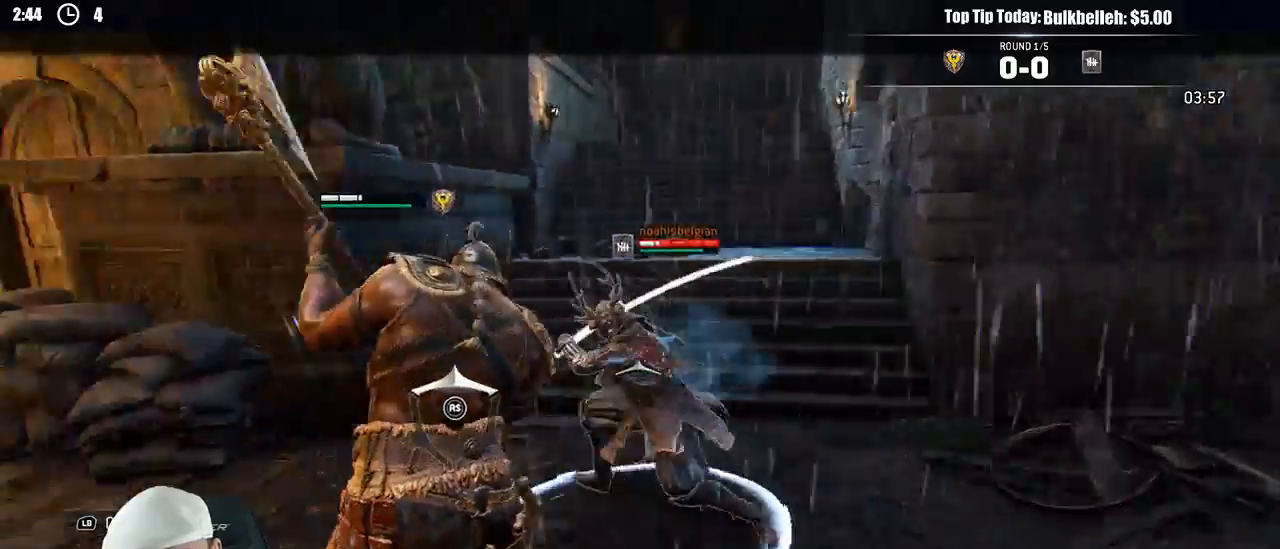
{"dt_ms": 500, "buttons": ["L2"], "left_stick": "up-right", "right_stick": "left"}
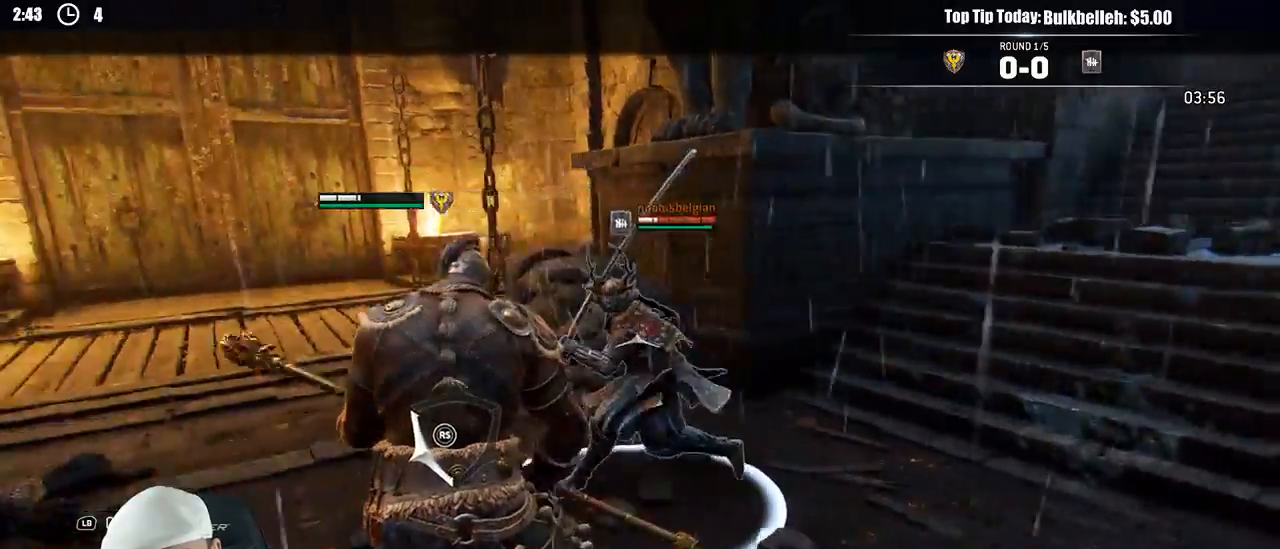
{"dt_ms": 1000, "buttons": ["L2"], "left_stick": "up", "right_stick": "right"}
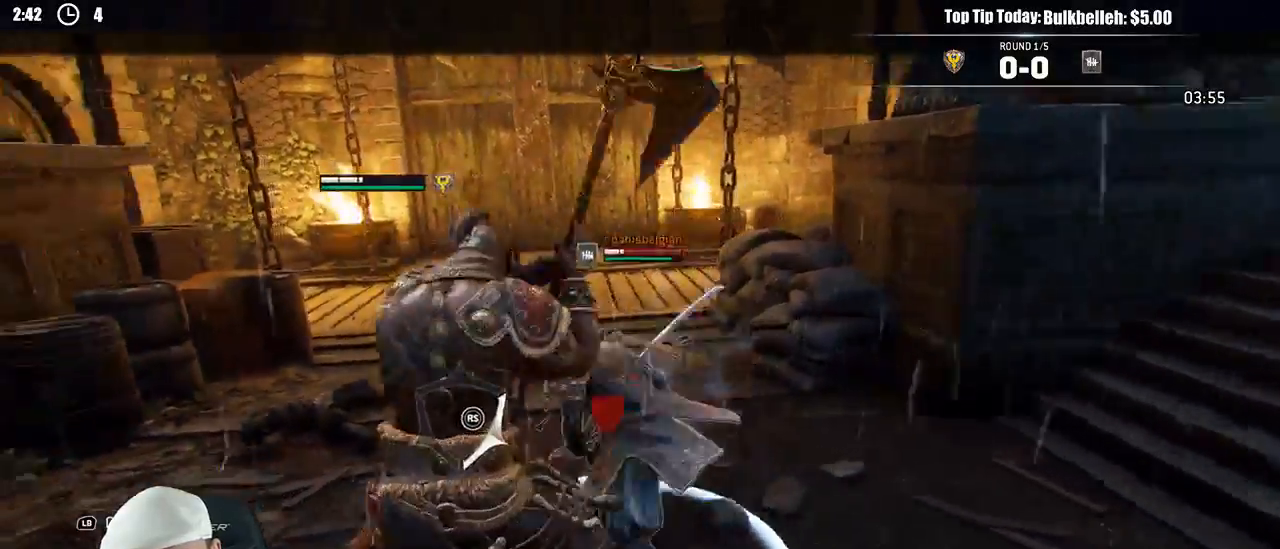
{"dt_ms": 500, "buttons": ["L2"], "left_stick": "up-right", "right_stick": "center", "events": [[100, "right_stick", "down"], [167, "right_stick", "up-right"], [217, "X", "down"], [217, "right_stick", "center"], [317, "X", "up"], [367, "X", "down"], [367, "left_stick", "up-right"], [450, "X", "up"]]}
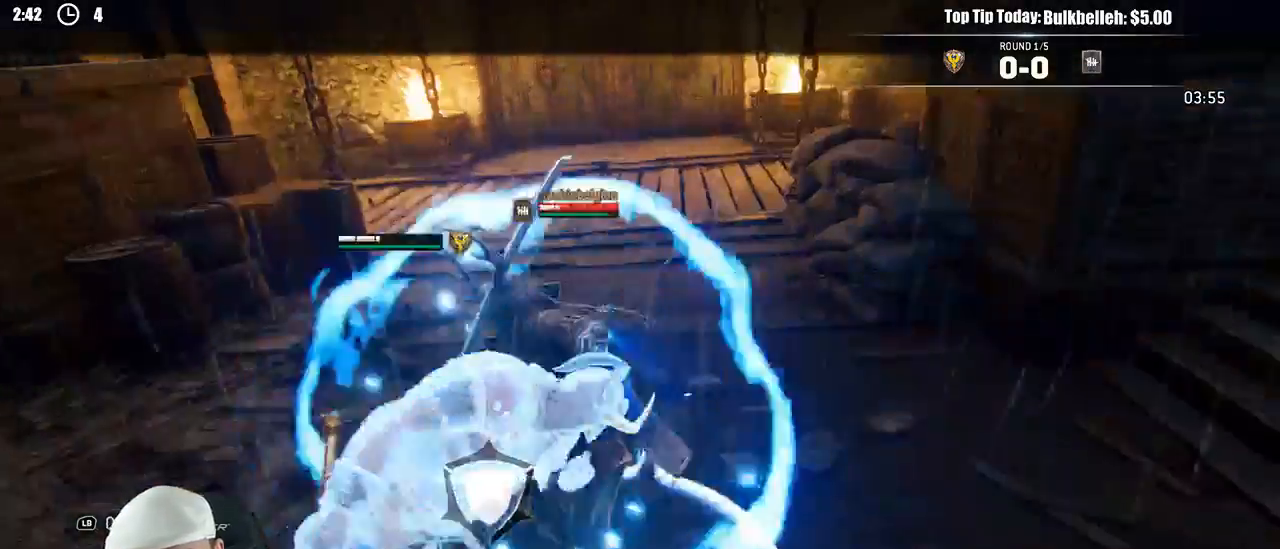
{"dt_ms": 1000, "buttons": ["L2", "R2"], "left_stick": "up-right", "right_stick": "left"}
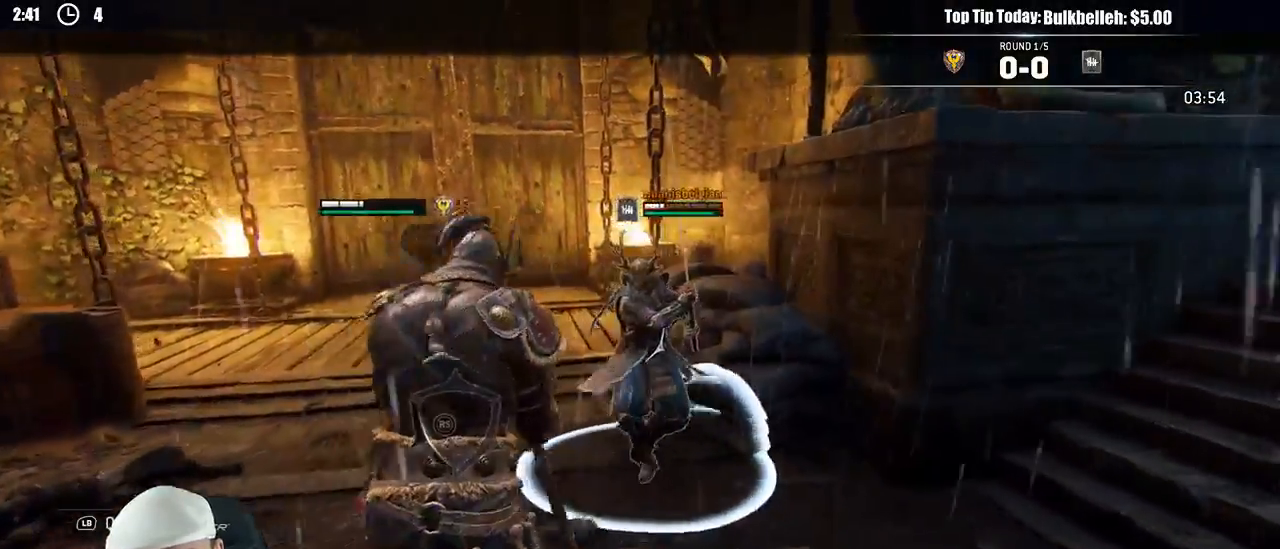
{"dt_ms": 500, "buttons": ["L2"], "left_stick": "up-right", "right_stick": "center", "events": [[117, "R2", "up"], [150, "right_stick", "center"], [167, "DPAD_LEFT", "down"], [267, "DPAD_LEFT", "up"]]}
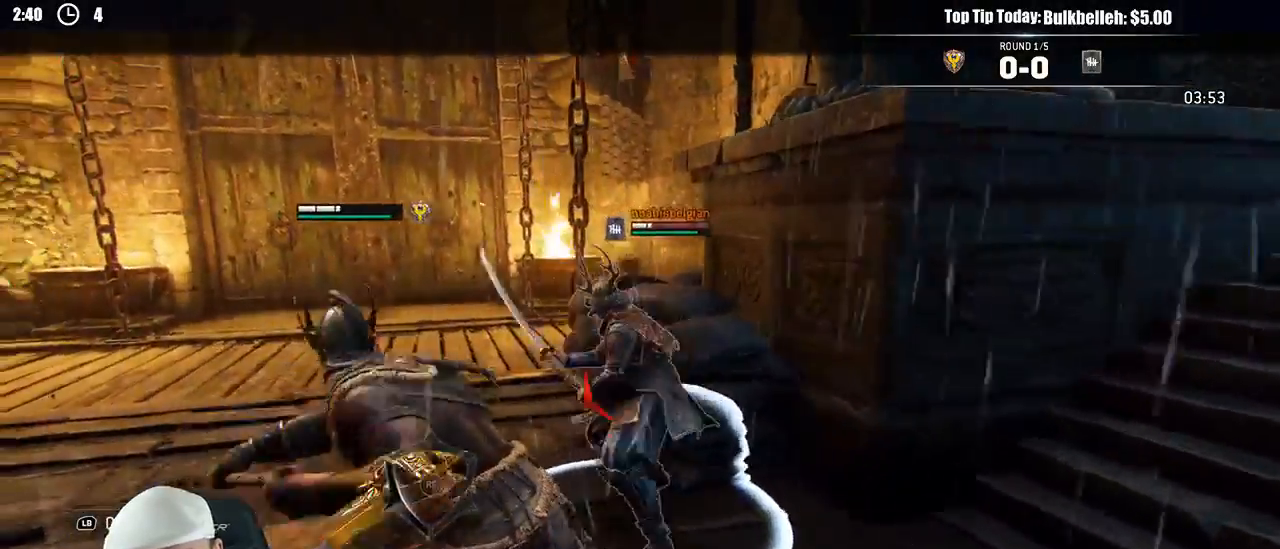
{"dt_ms": 500, "buttons": ["L2"], "left_stick": "up-right", "right_stick": "center", "events": []}
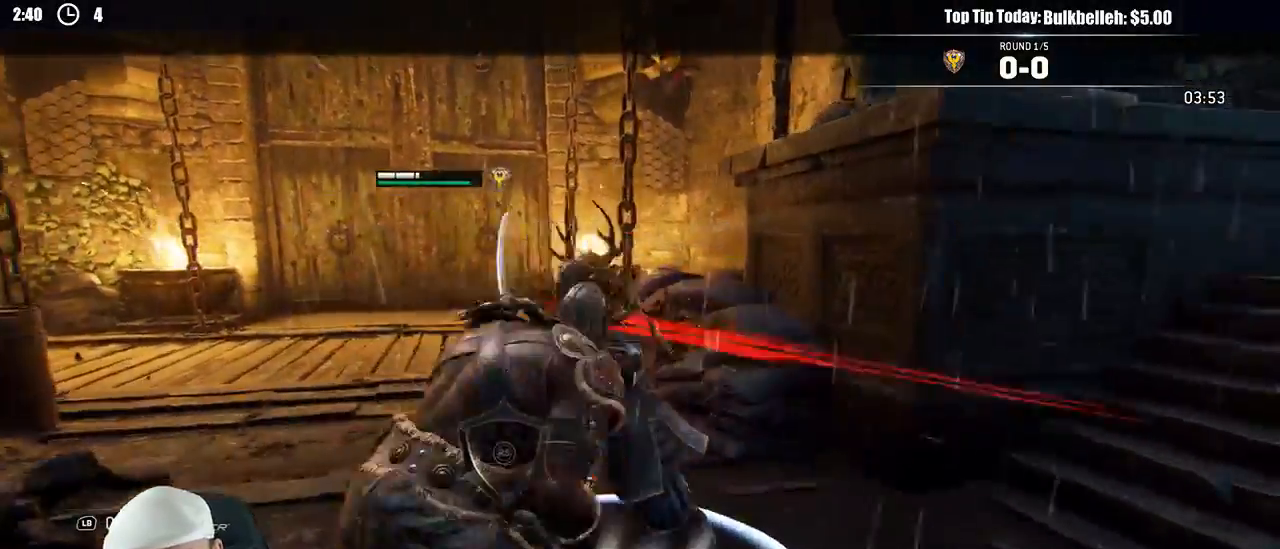
{"dt_ms": 500, "buttons": ["L2"], "left_stick": "center", "right_stick": "center"}
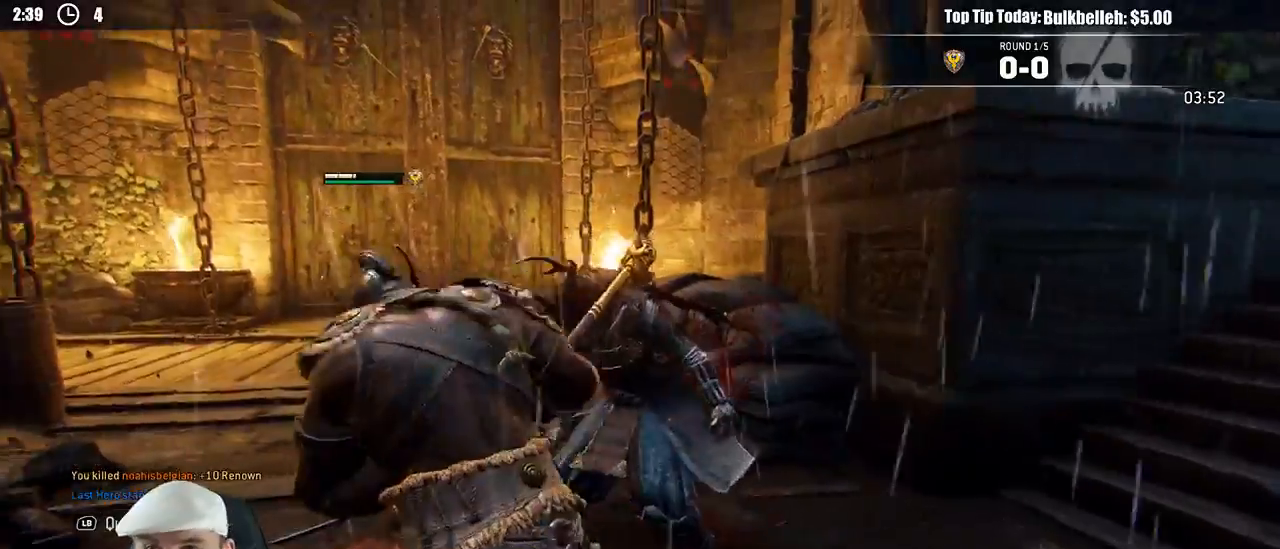
{"dt_ms": 500, "buttons": [], "left_stick": "center", "right_stick": "center", "events": [[283, "L2", "up"]]}